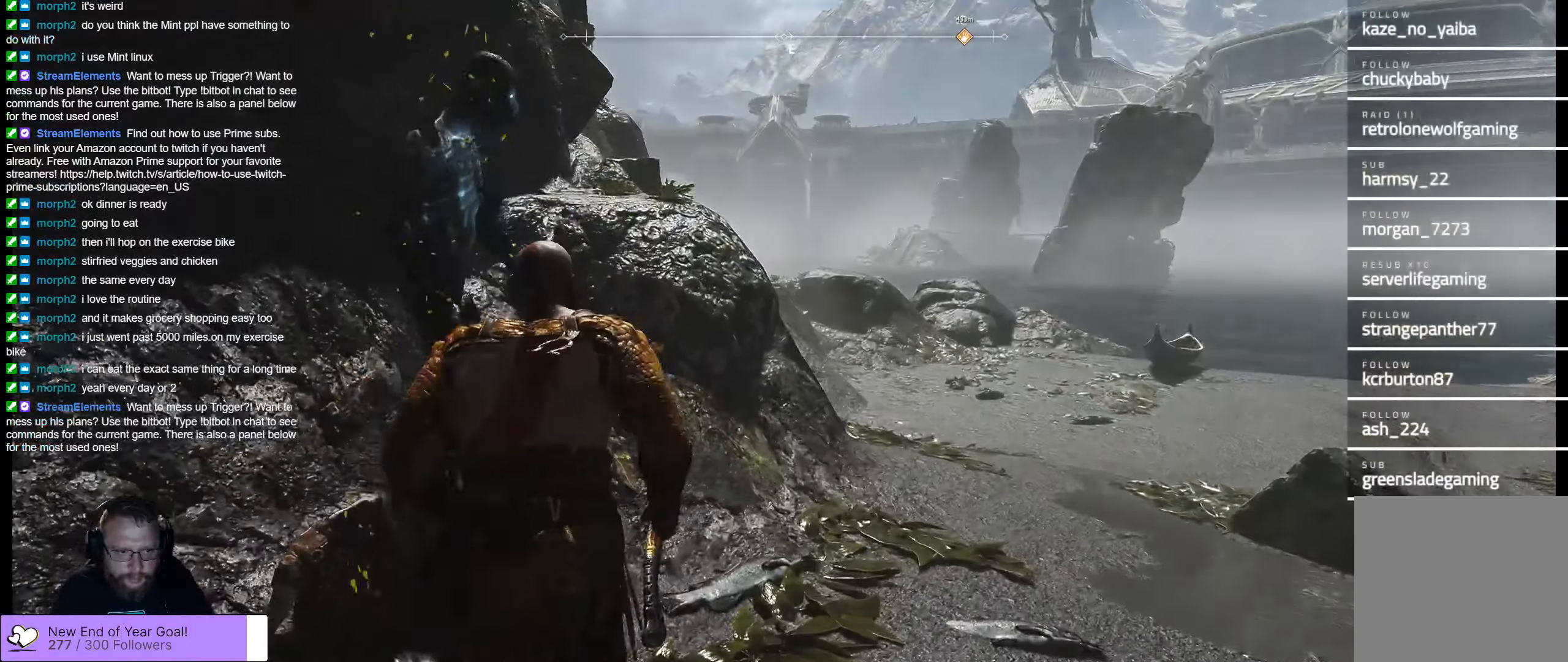
Gameplay with a controller (Xbox layout); each line is a JSON object with the inputs held at the frame after it. "events" lists button and stick changes between this image and that frame as [ms after this image, input, new state], when the widget could be followed in between.
{"buttons": [], "left_stick": "center", "right_stick": "center", "events": [[50, "right_stick", "left"], [283, "right_stick", "center"]]}
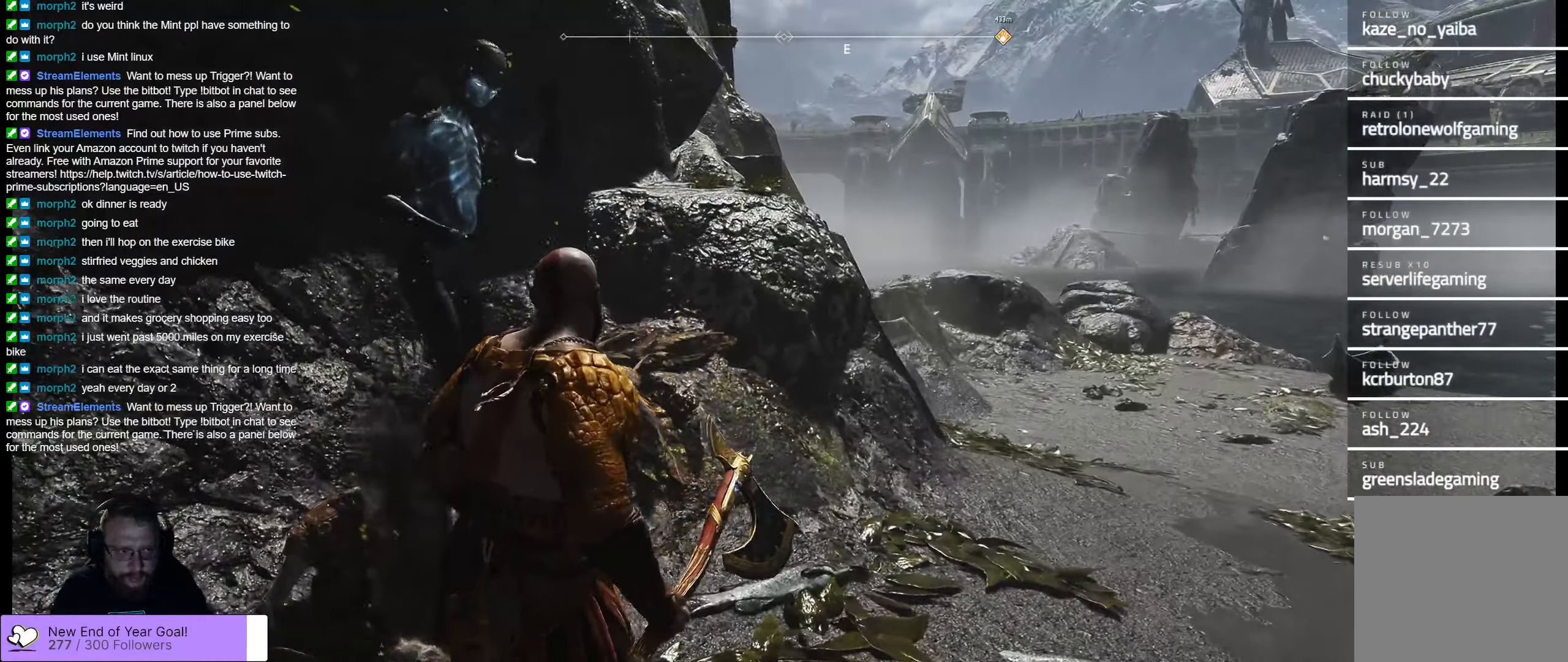
{"buttons": [], "left_stick": "center", "right_stick": "left", "events": [[333, "right_stick", "left"]]}
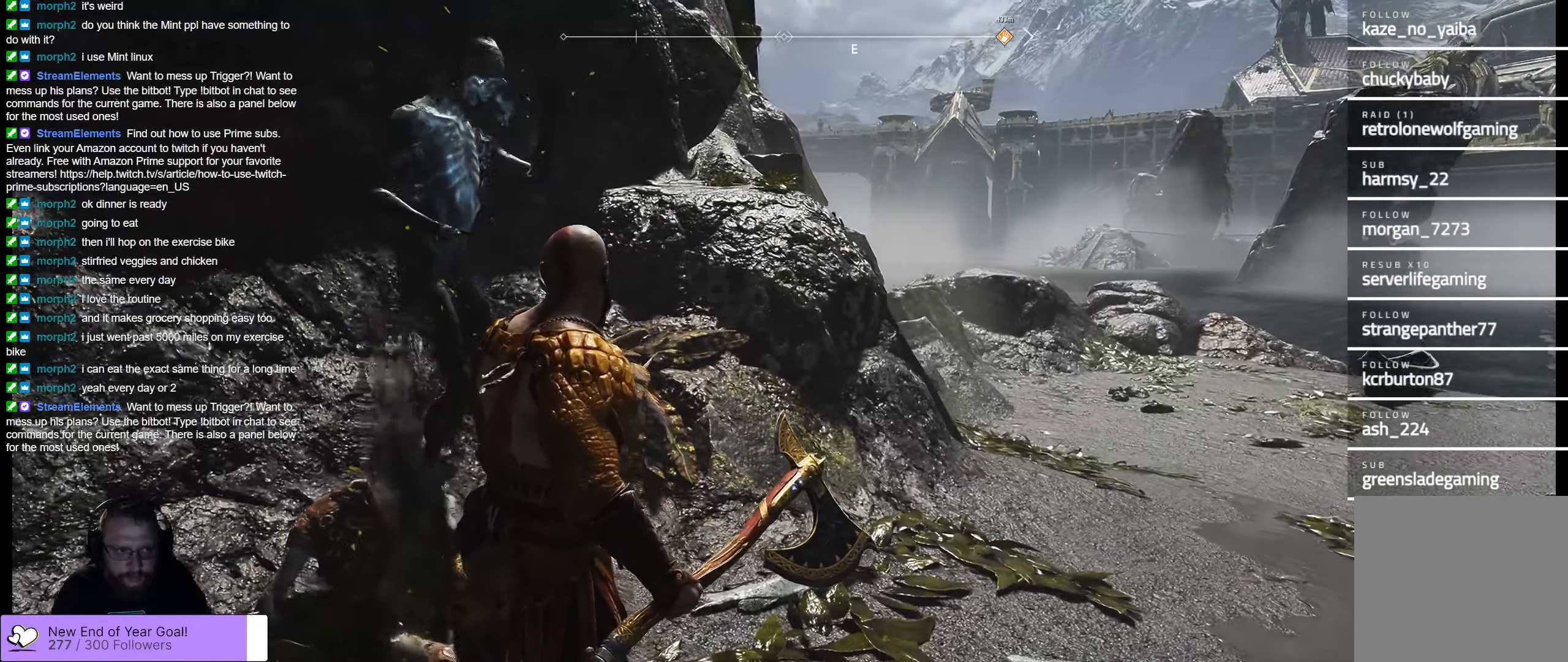
{"buttons": [], "left_stick": "center", "right_stick": "left", "events": []}
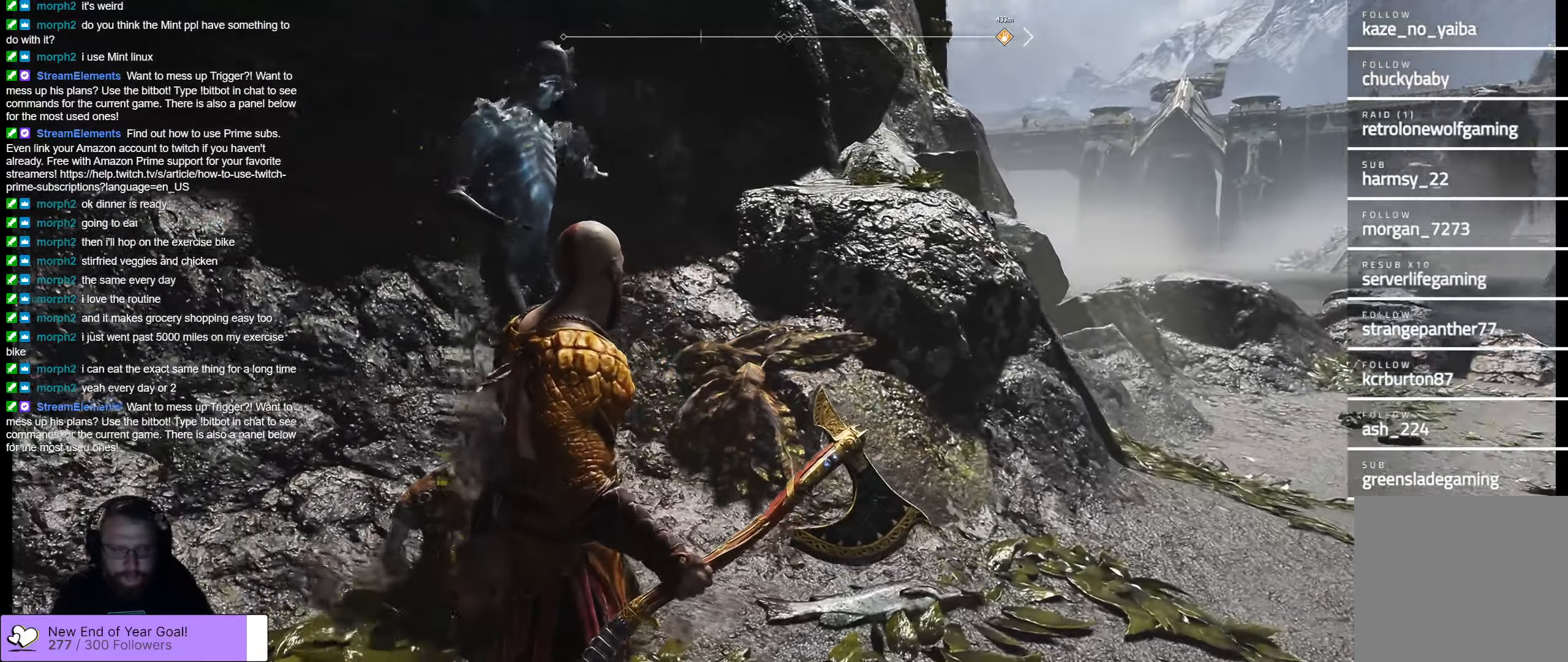
{"buttons": [], "left_stick": "center", "right_stick": "center", "events": [[267, "right_stick", "center"]]}
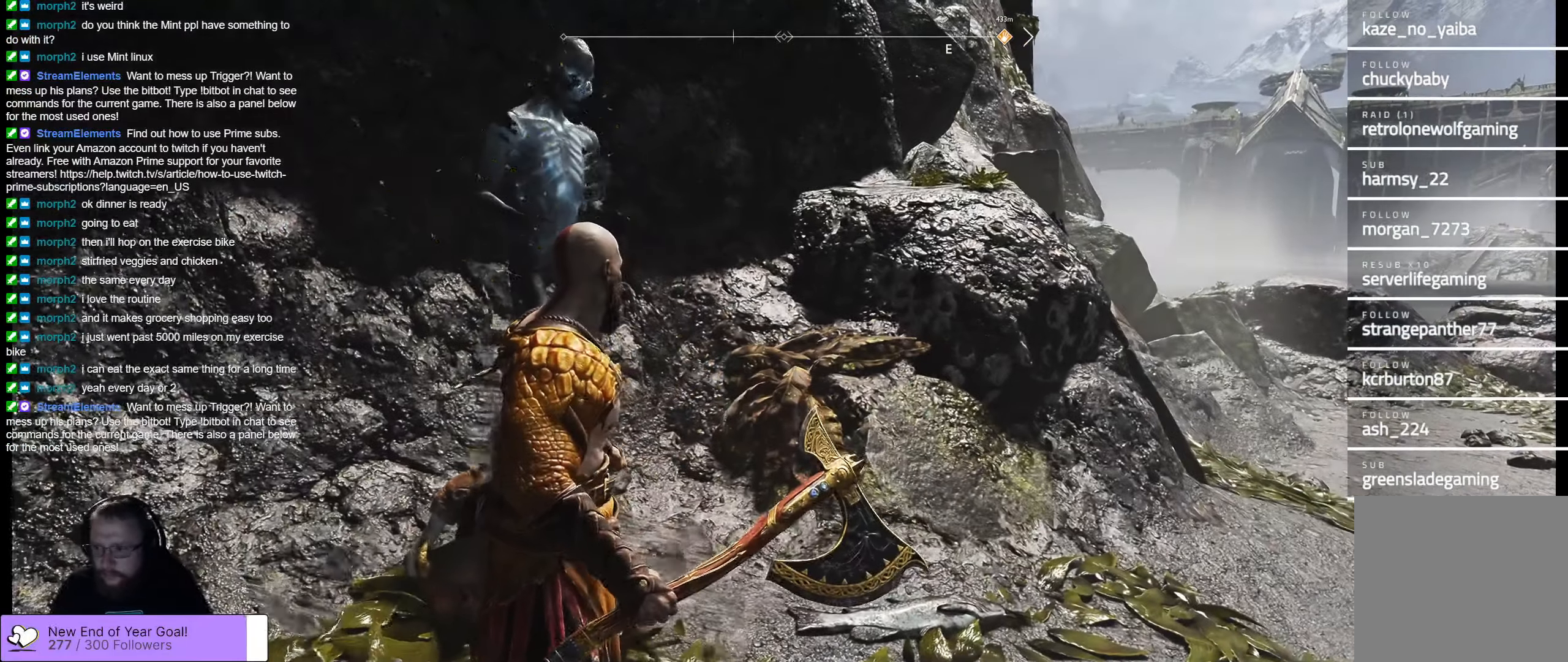
{"buttons": [], "left_stick": "center", "right_stick": "center", "events": []}
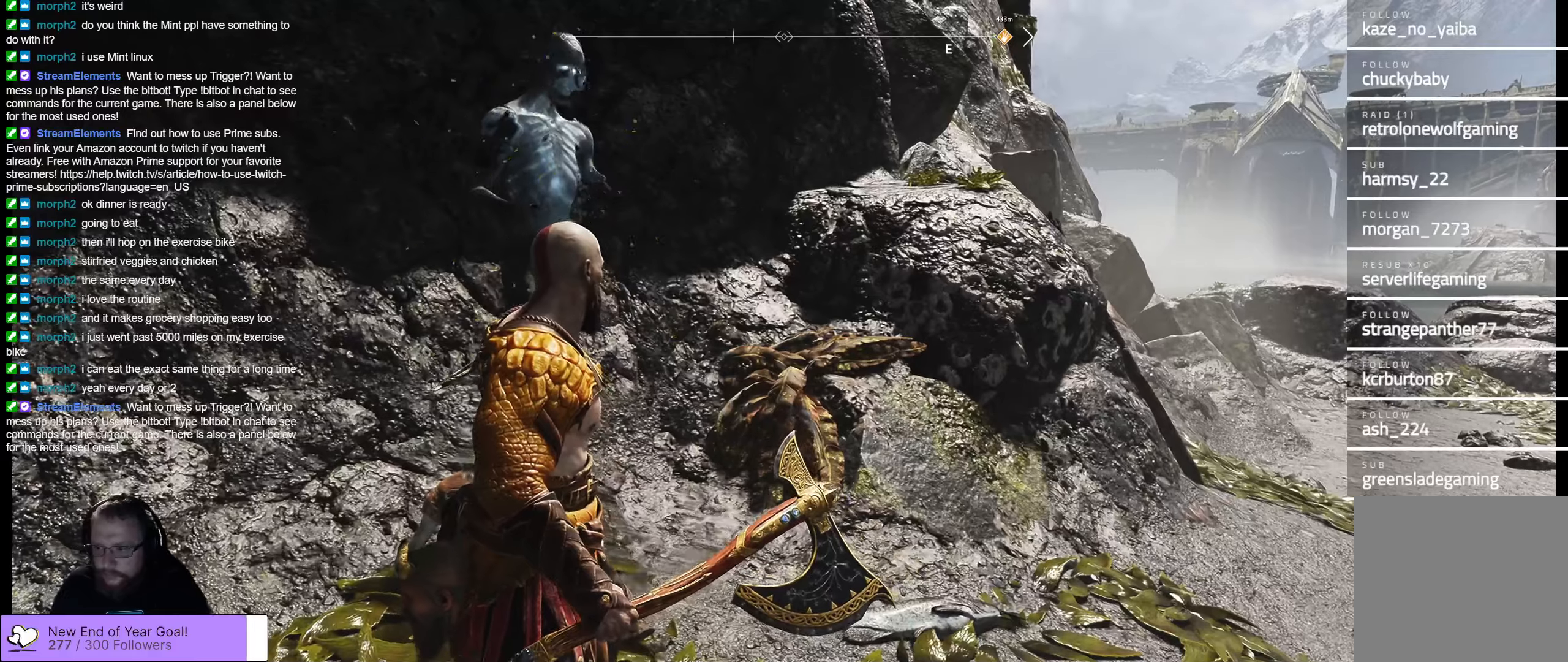
{"buttons": [], "left_stick": "center", "right_stick": "left", "events": [[167, "right_stick", "left"]]}
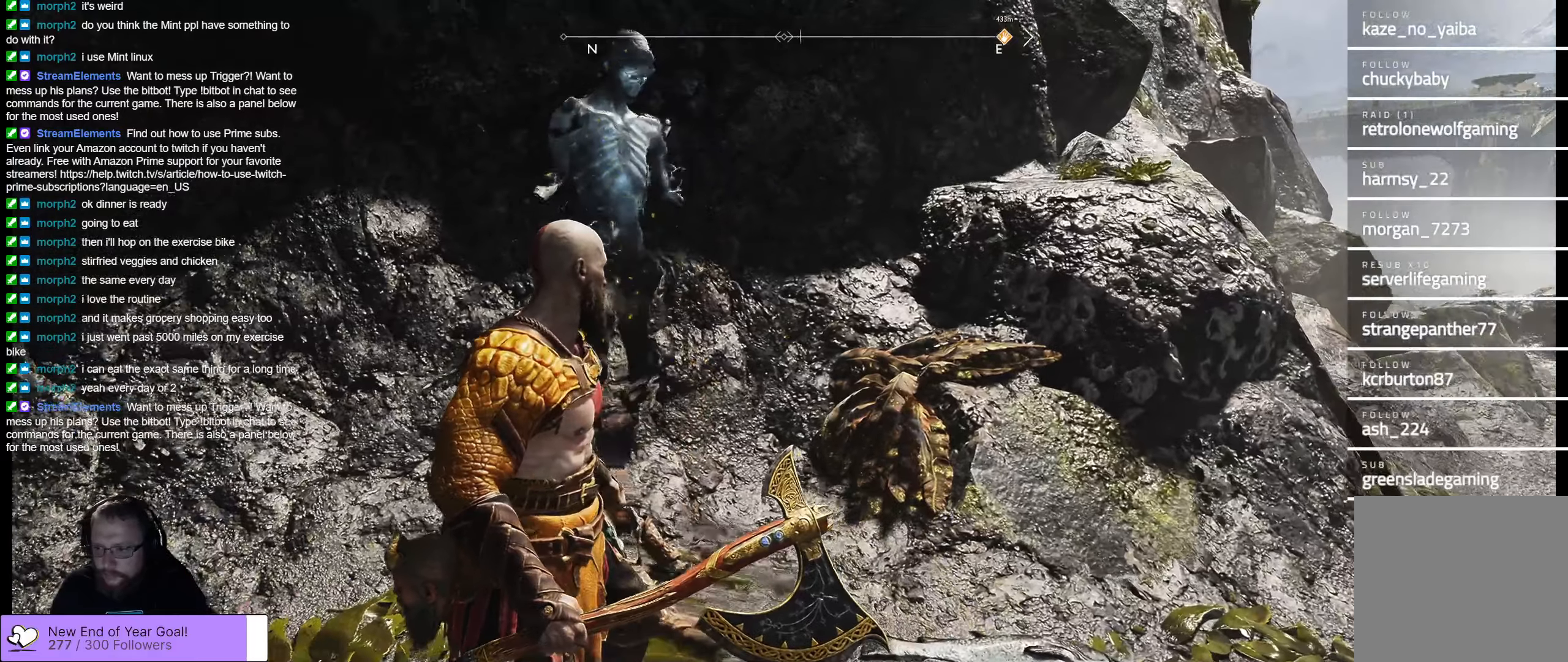
{"buttons": [], "left_stick": "center", "right_stick": "left", "events": [[84, "right_stick", "center"], [334, "right_stick", "left"]]}
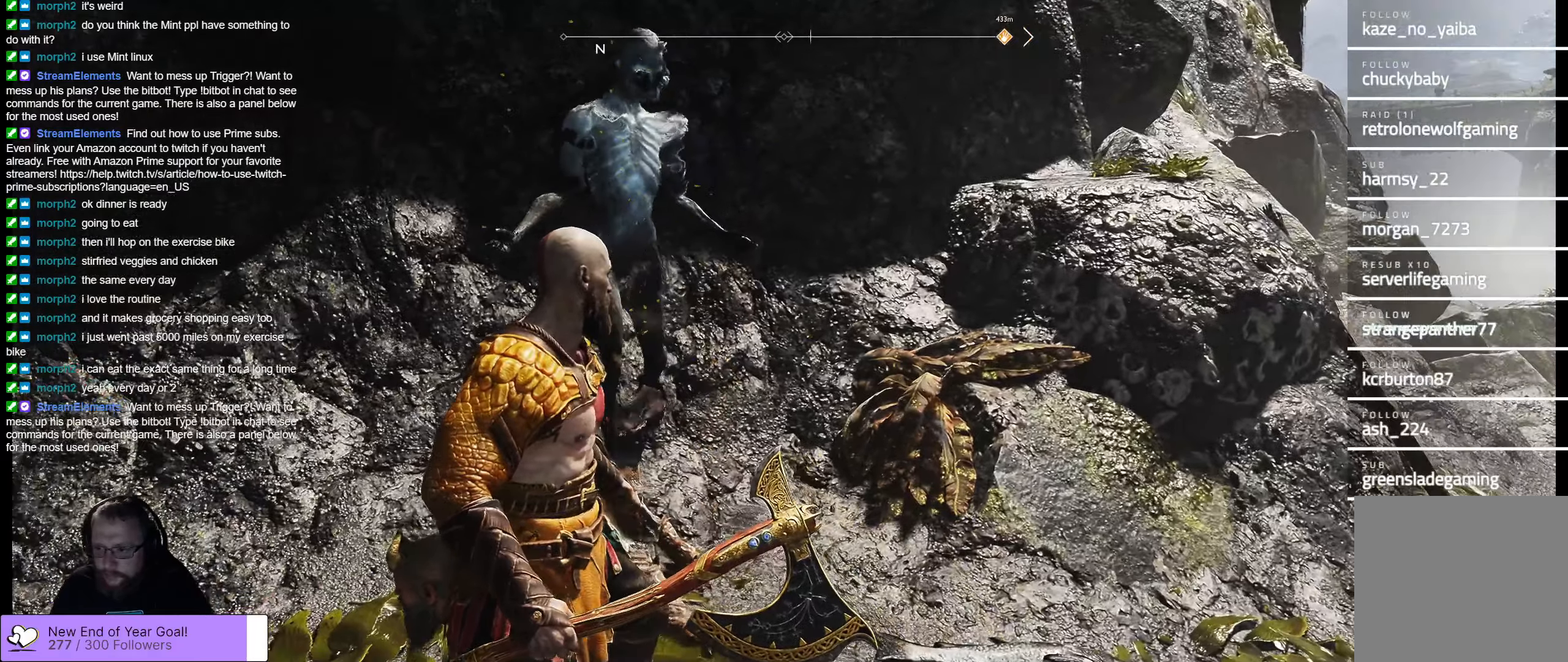
{"buttons": [], "left_stick": "center", "right_stick": "center", "events": [[400, "right_stick", "center"]]}
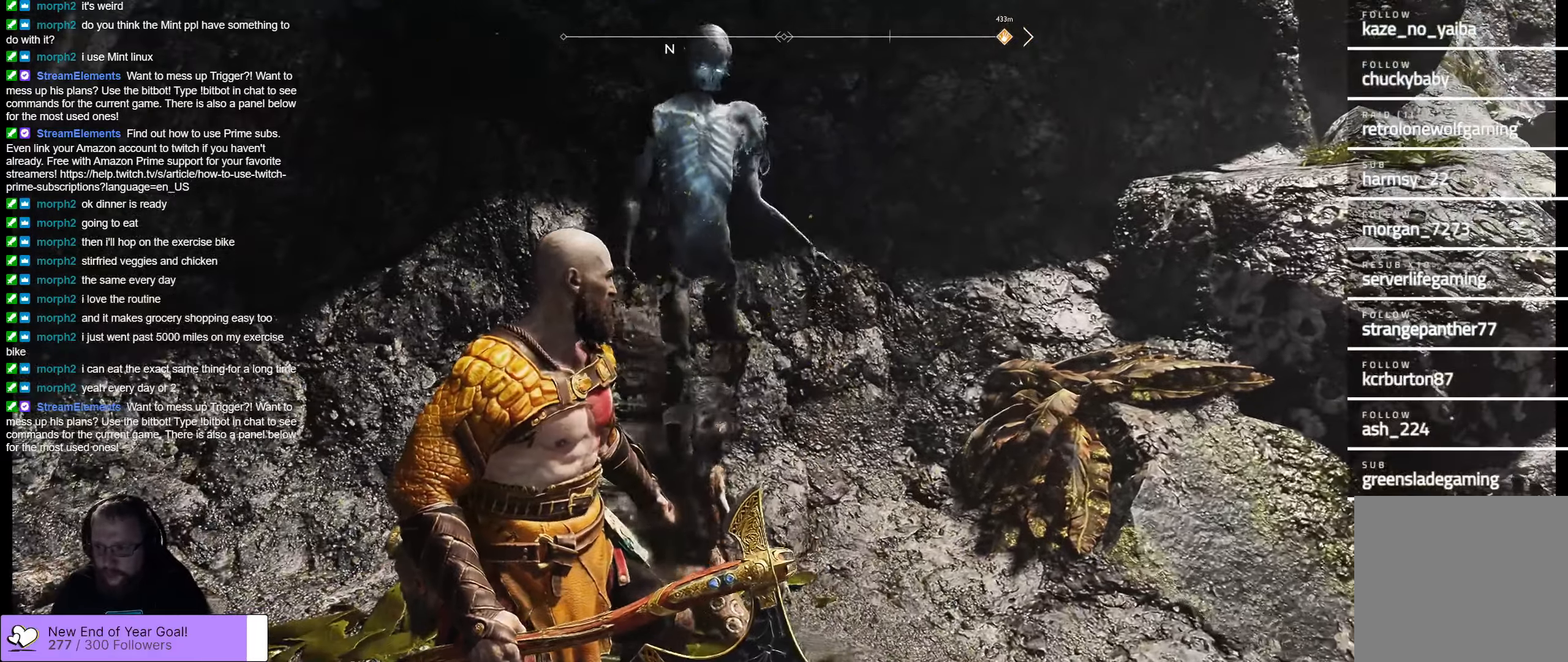
{"buttons": [], "left_stick": "center", "right_stick": "center", "events": []}
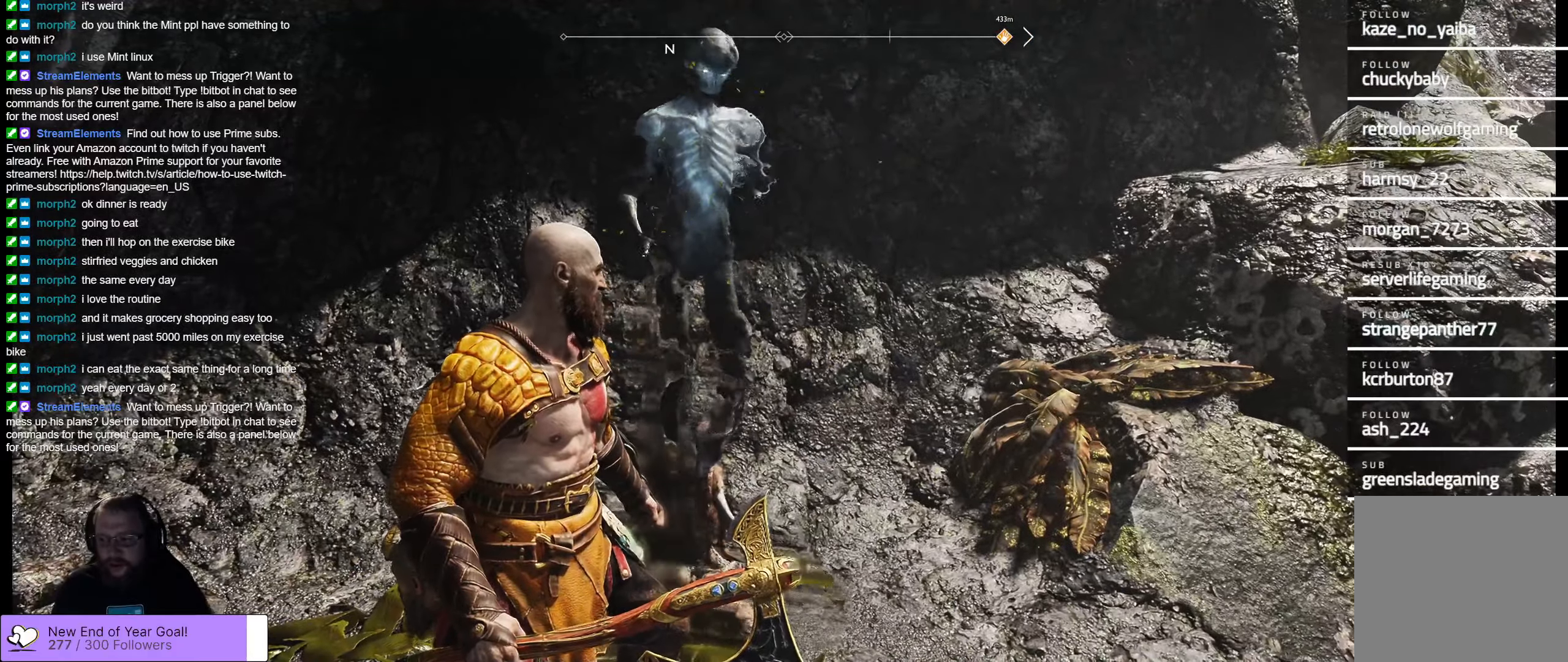
{"buttons": [], "left_stick": "center", "right_stick": "center", "events": []}
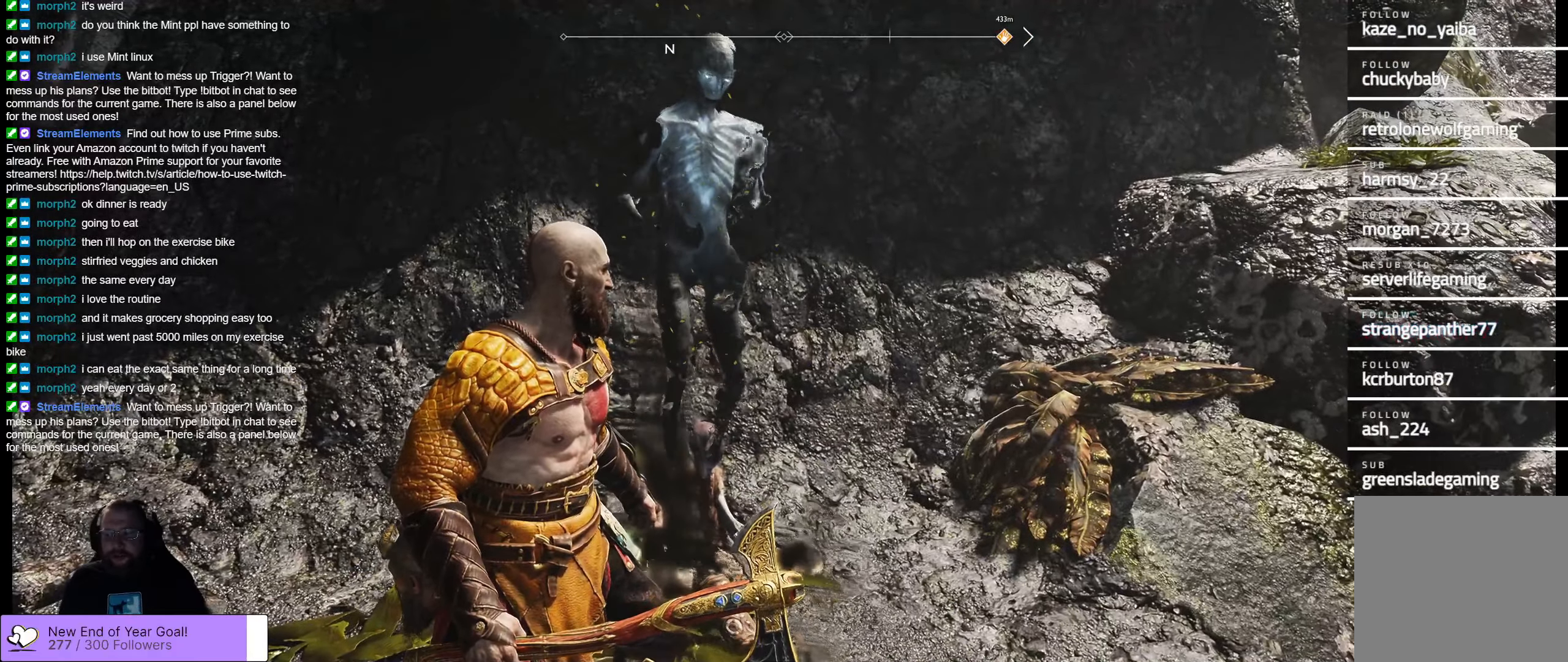
{"buttons": [], "left_stick": "center", "right_stick": "center", "events": []}
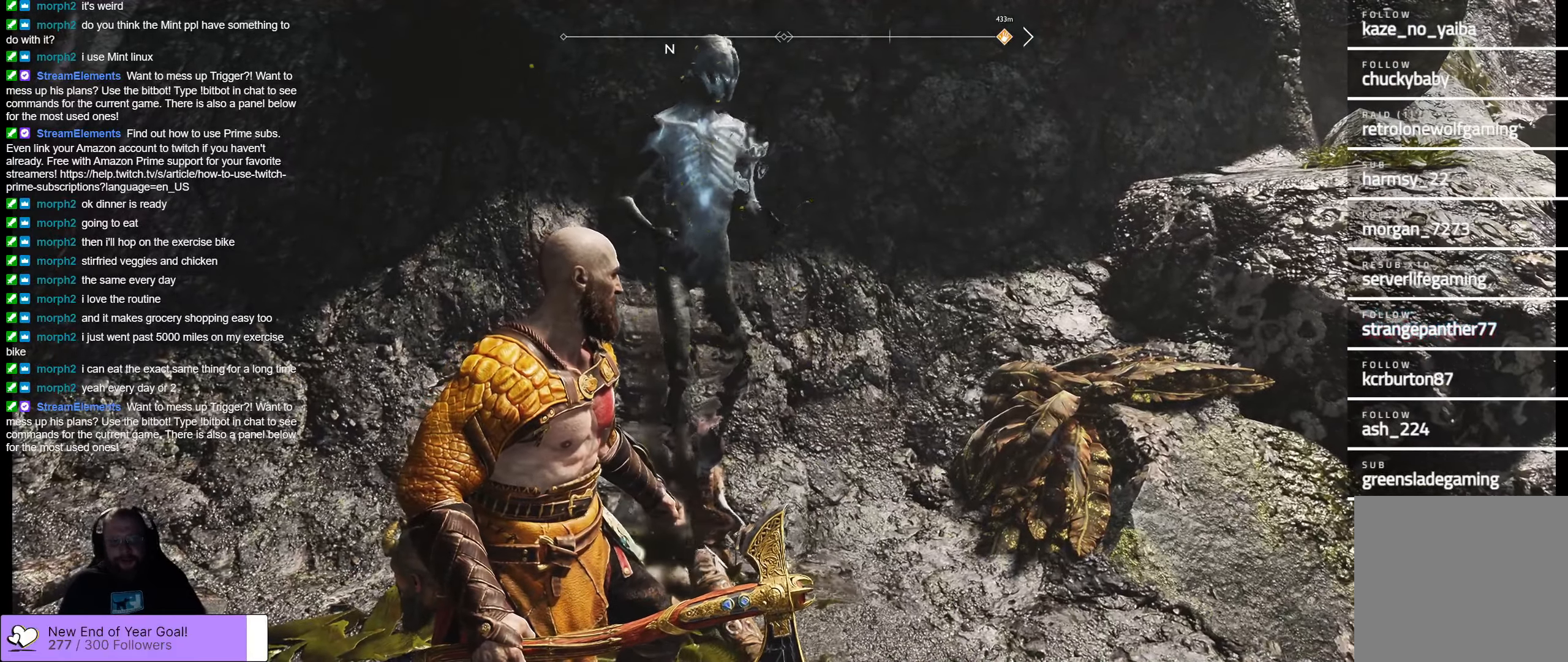
{"buttons": [], "left_stick": "center", "right_stick": "center", "events": []}
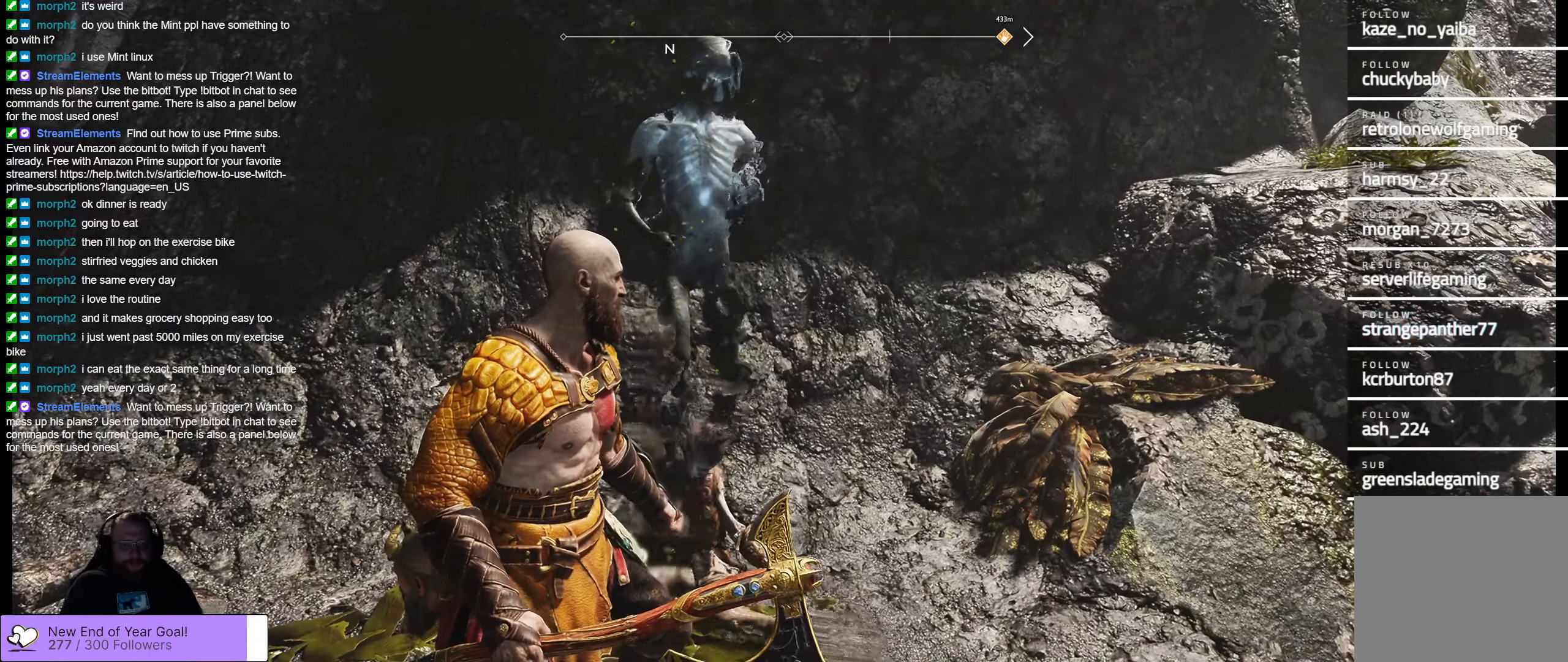
{"buttons": [], "left_stick": "center", "right_stick": "center", "events": []}
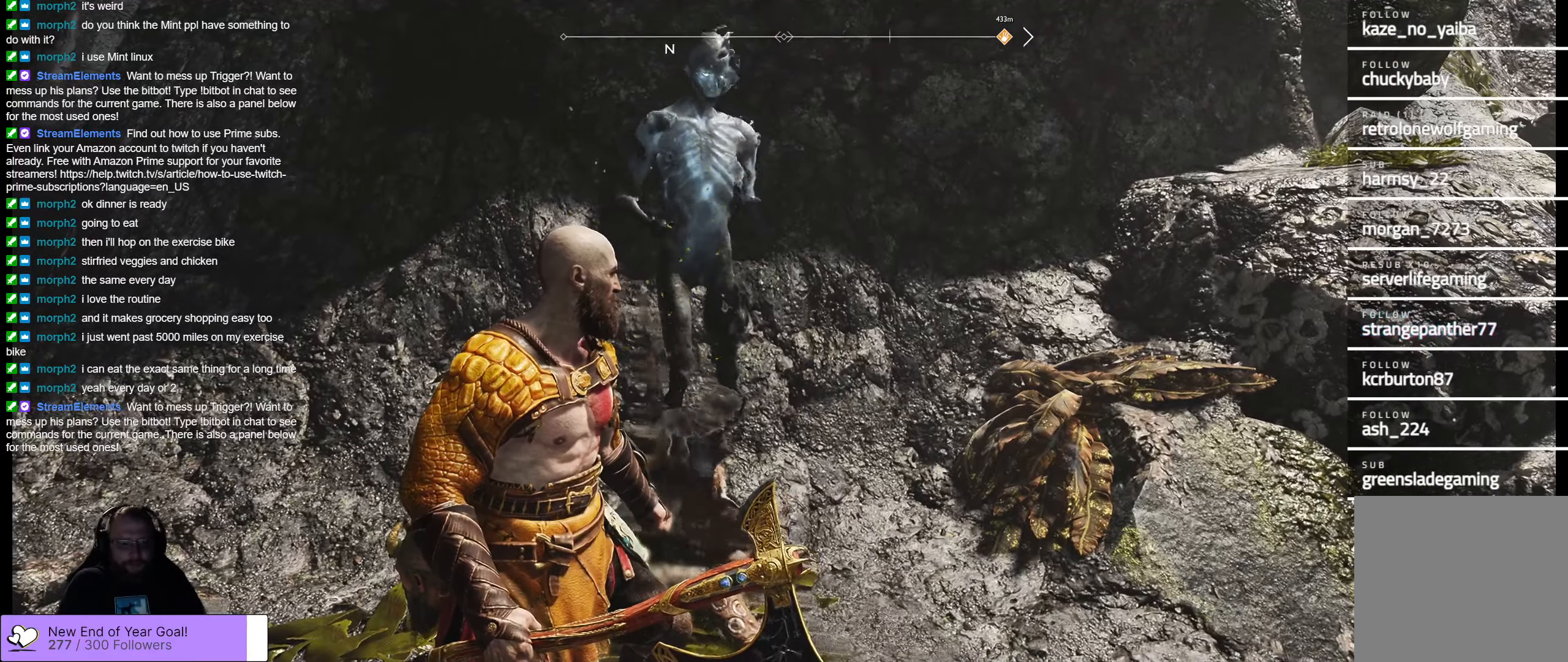
{"buttons": [], "left_stick": "center", "right_stick": "center", "events": []}
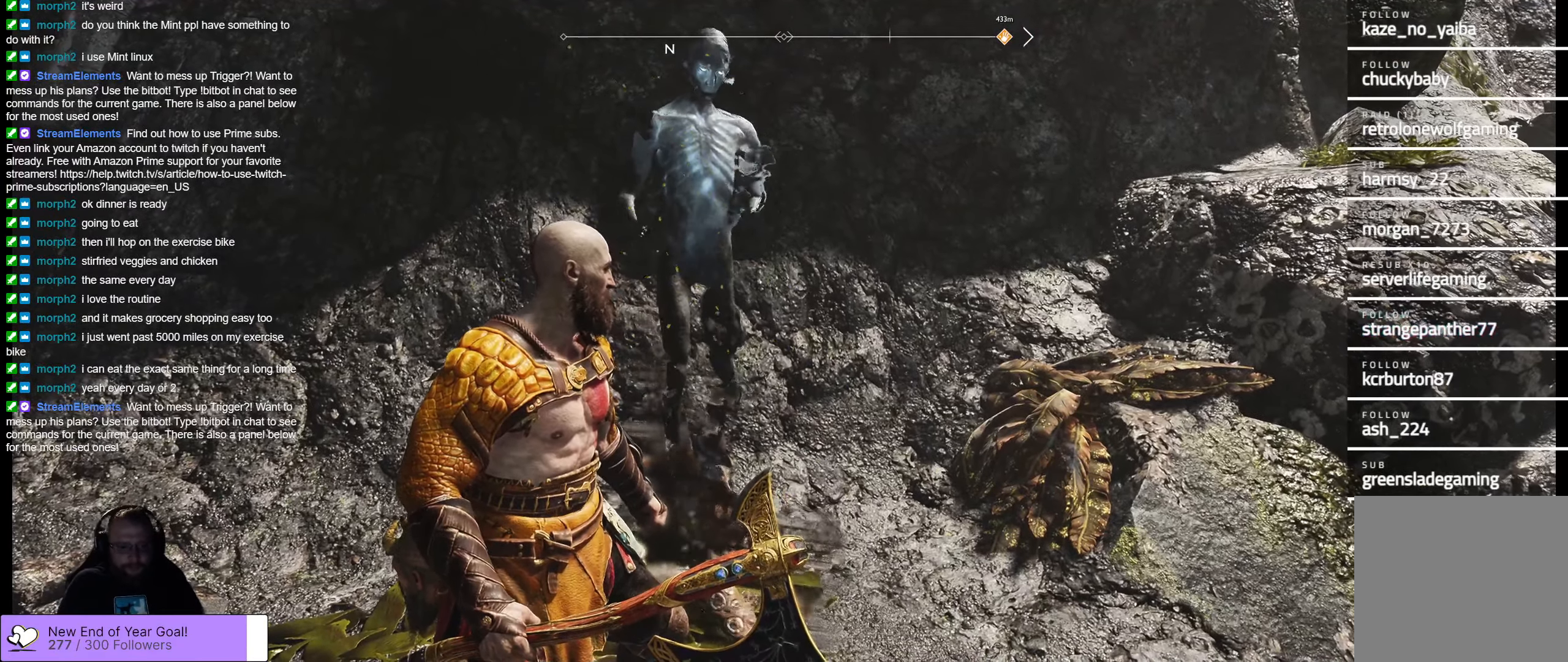
{"buttons": [], "left_stick": "center", "right_stick": "center", "events": []}
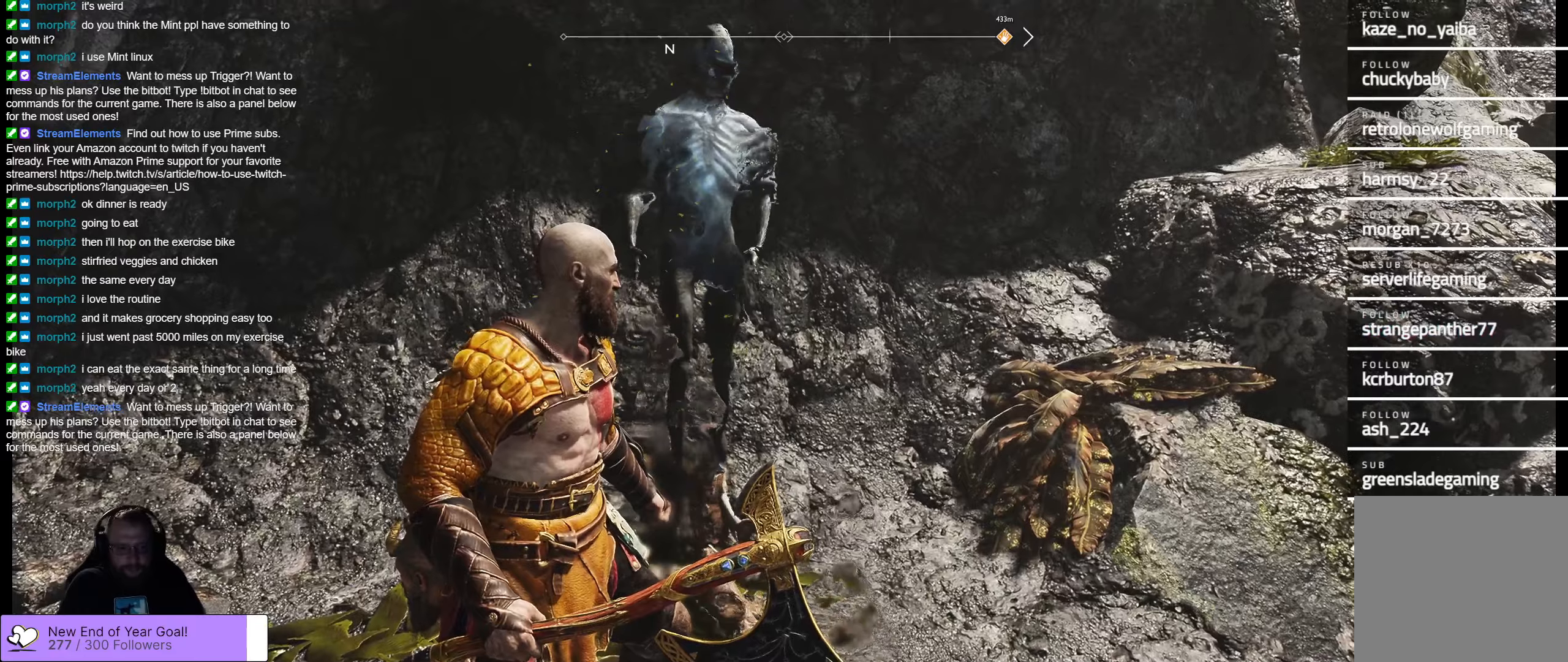
{"buttons": [], "left_stick": "center", "right_stick": "center", "events": []}
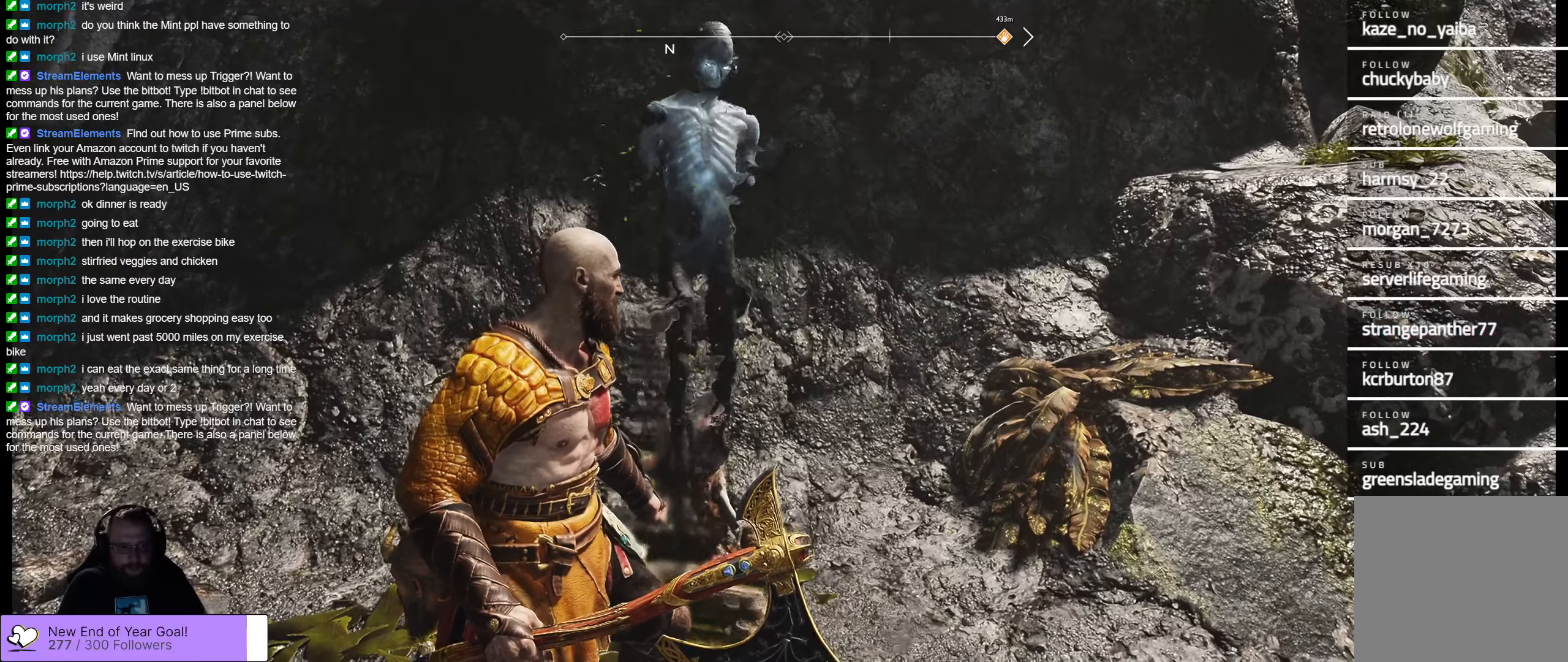
{"buttons": [], "left_stick": "center", "right_stick": "center", "events": []}
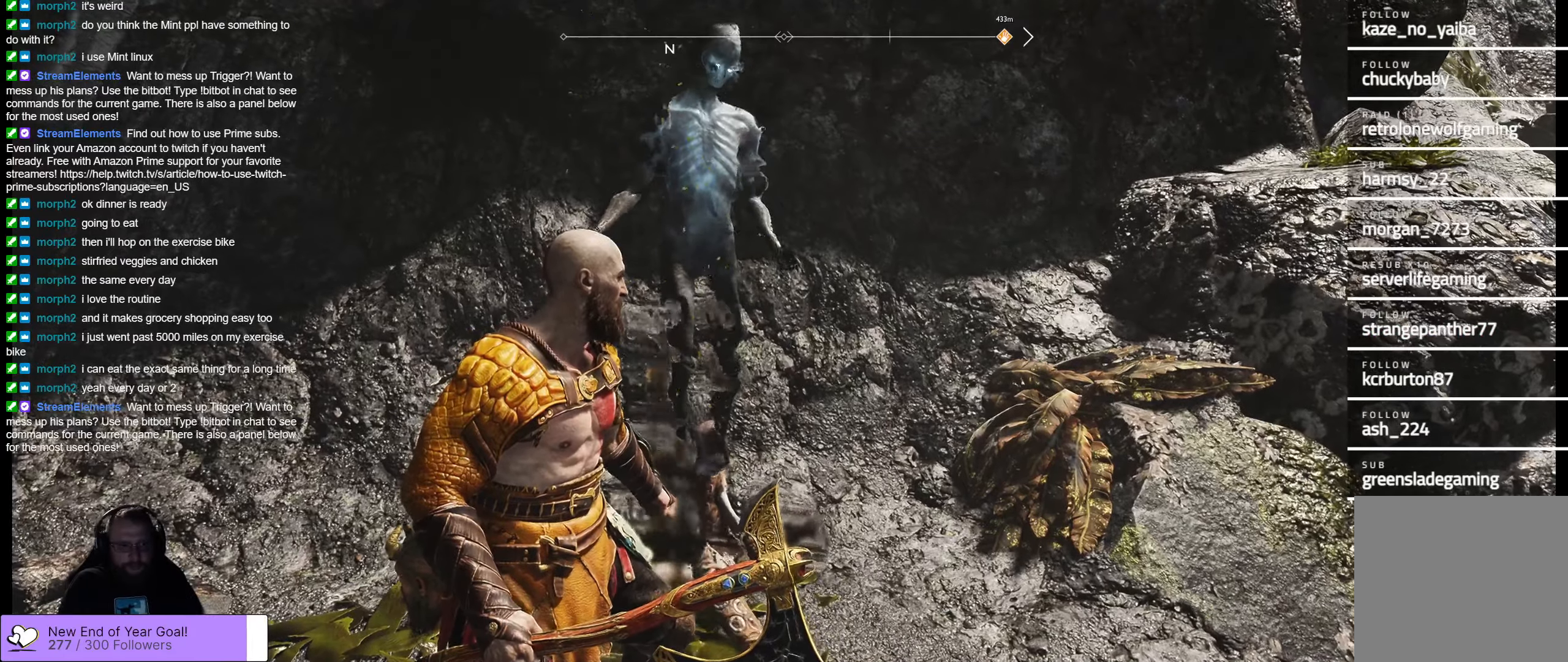
{"buttons": [], "left_stick": "center", "right_stick": "center", "events": []}
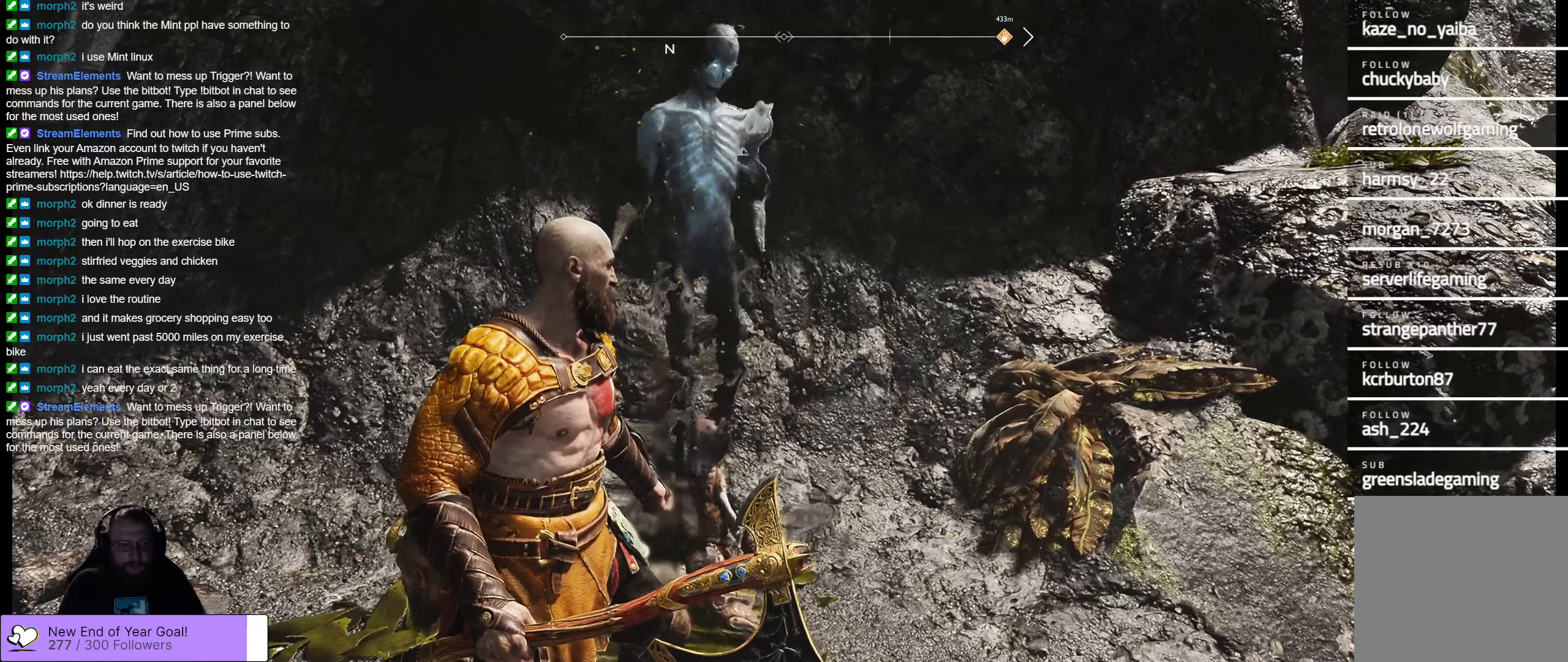
{"buttons": [], "left_stick": "center", "right_stick": "center", "events": [[66, "right_stick", "right"], [350, "right_stick", "center"]]}
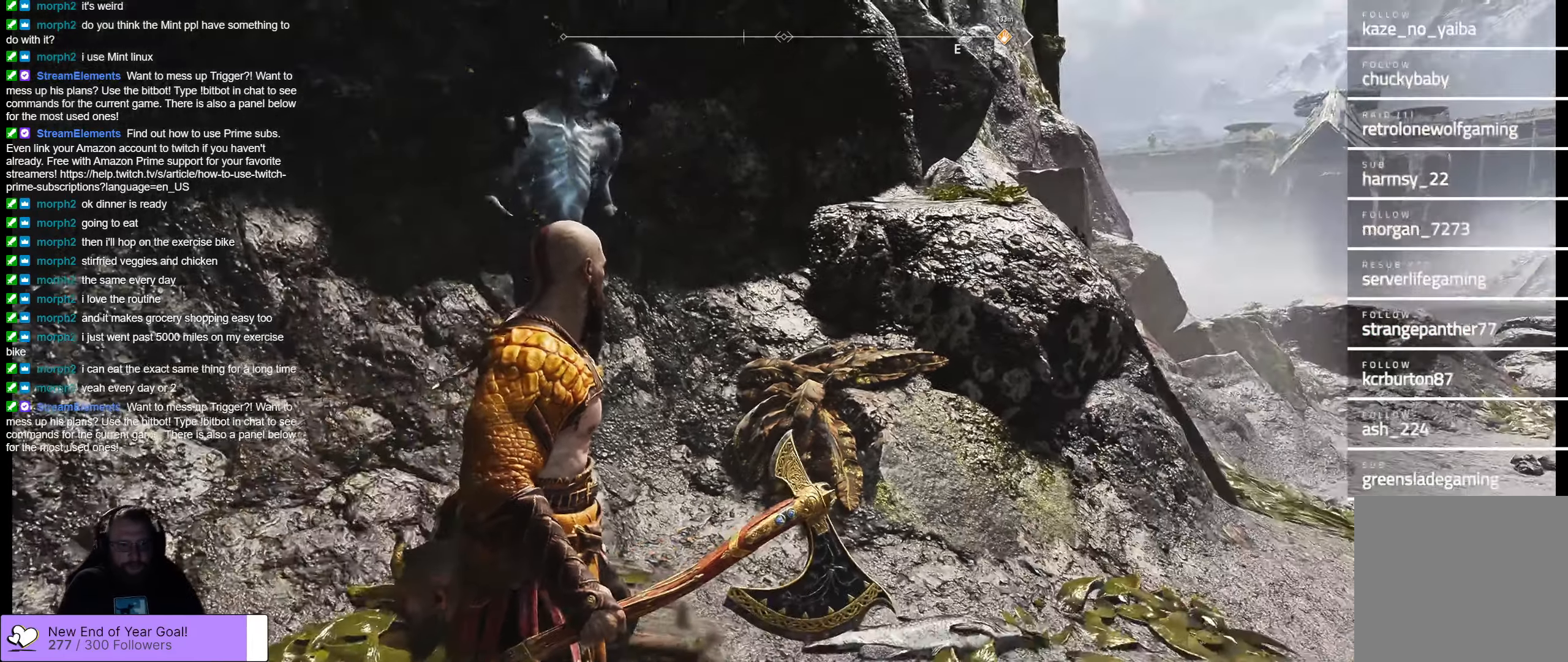
{"buttons": [], "left_stick": "center", "right_stick": "right", "events": [[283, "right_stick", "right"]]}
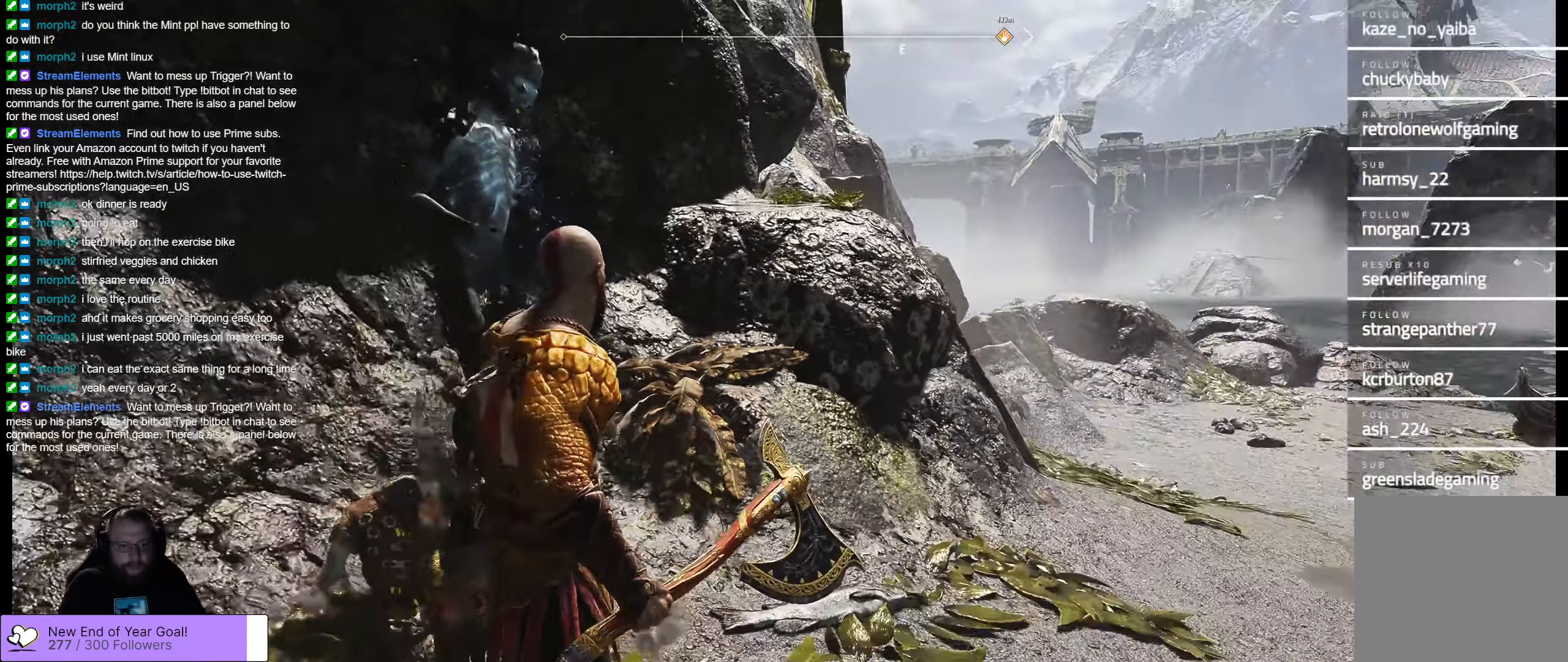
{"buttons": [], "left_stick": "center", "right_stick": "center", "events": [[83, "right_stick", "center"]]}
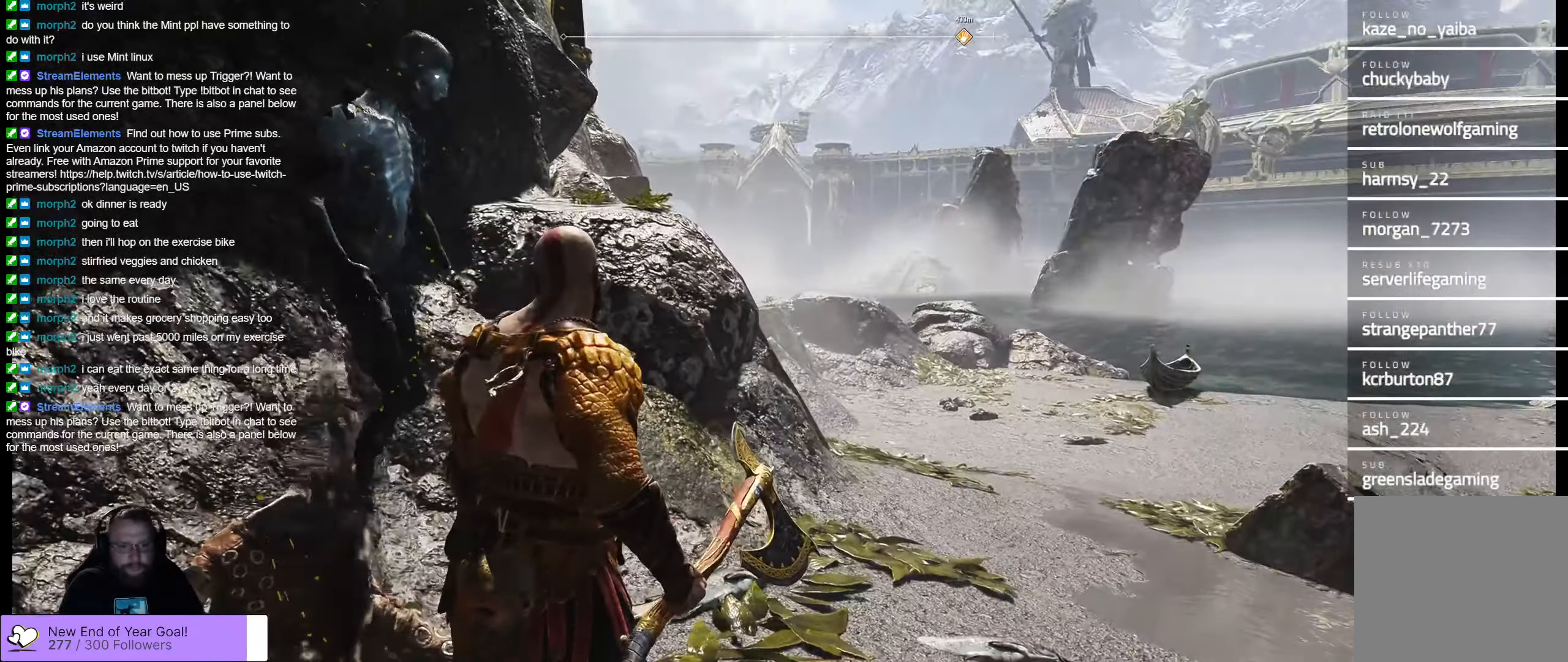
{"buttons": [], "left_stick": "center", "right_stick": "center", "events": []}
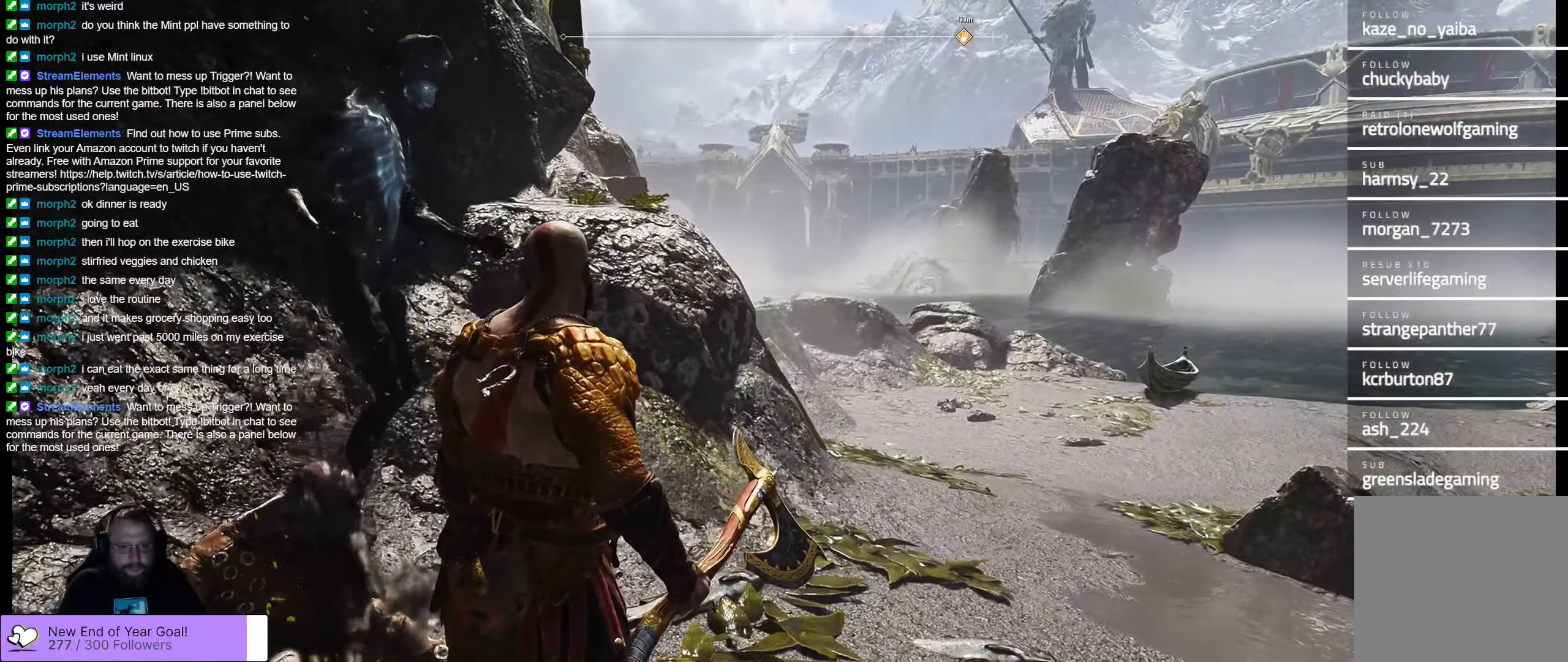
{"buttons": [], "left_stick": "center", "right_stick": "center", "events": []}
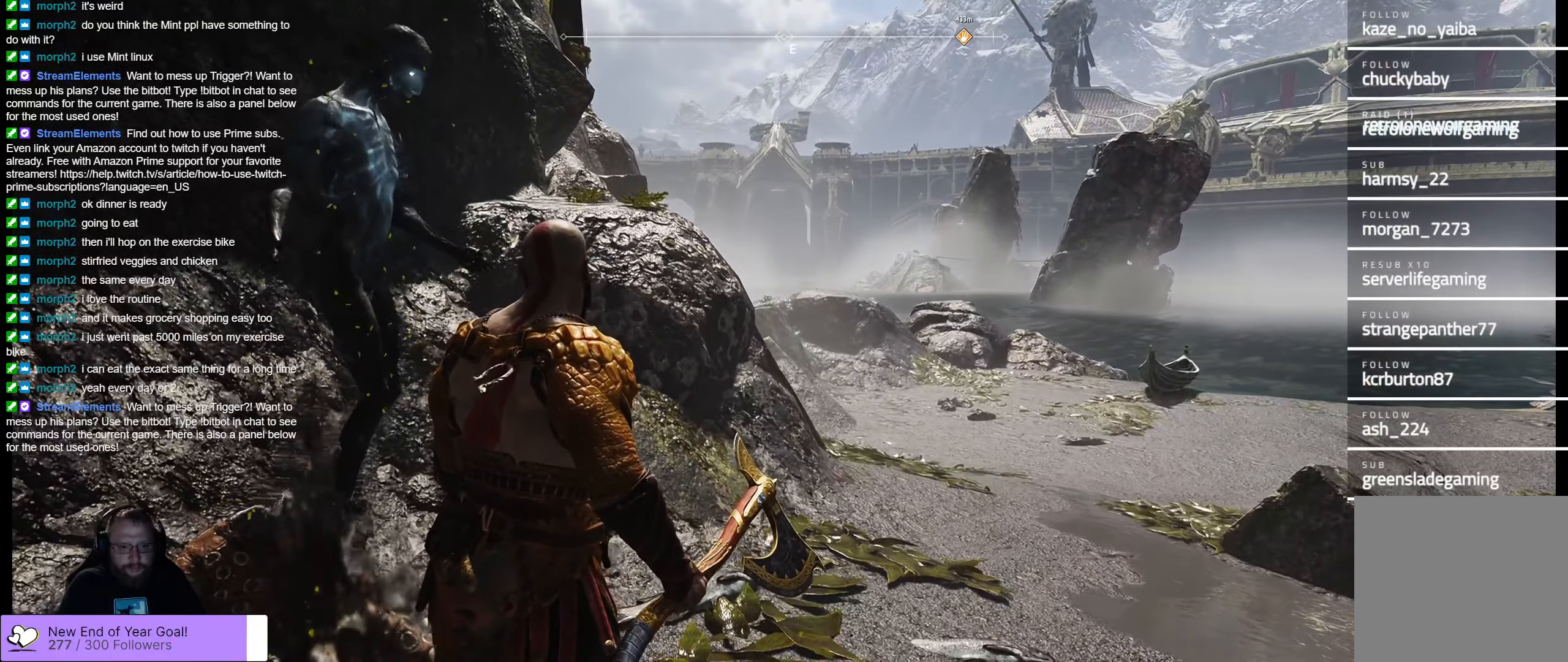
{"buttons": [], "left_stick": "center", "right_stick": "center", "events": []}
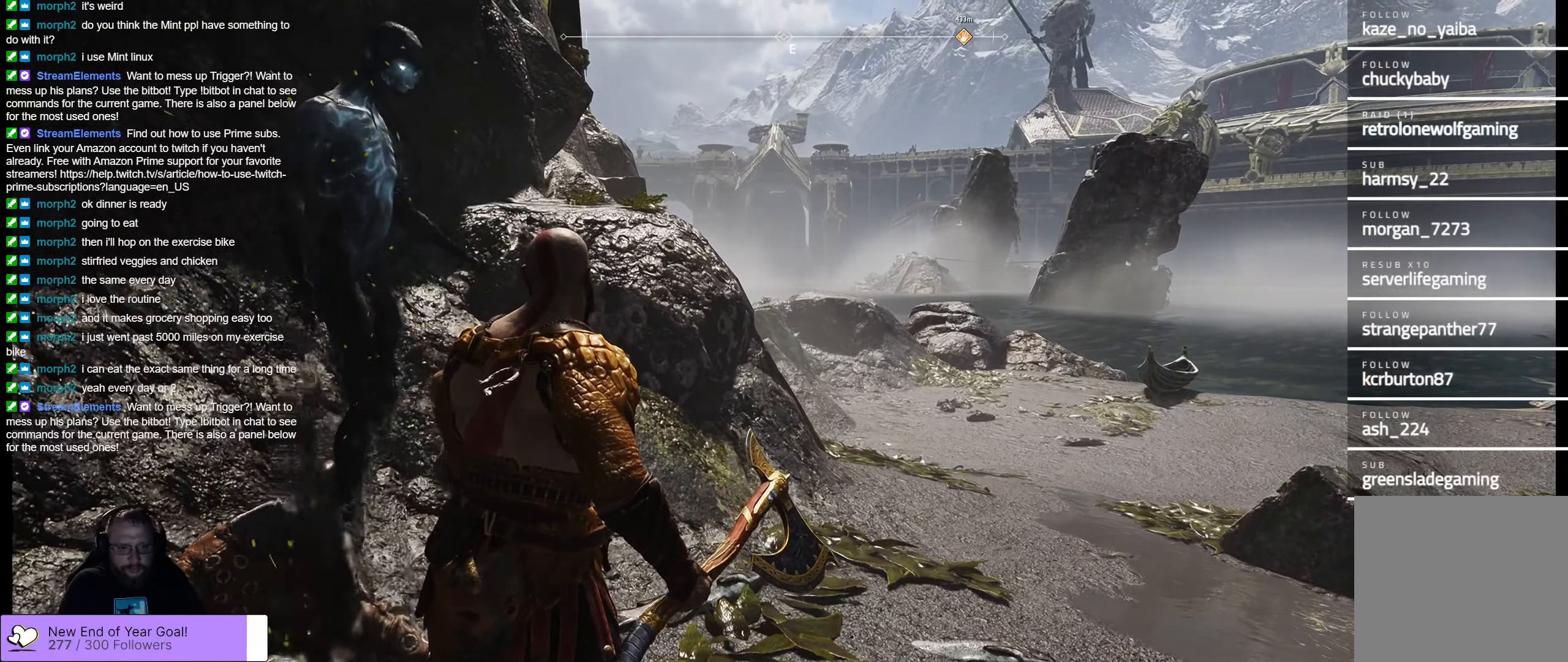
{"buttons": [], "left_stick": "center", "right_stick": "center", "events": []}
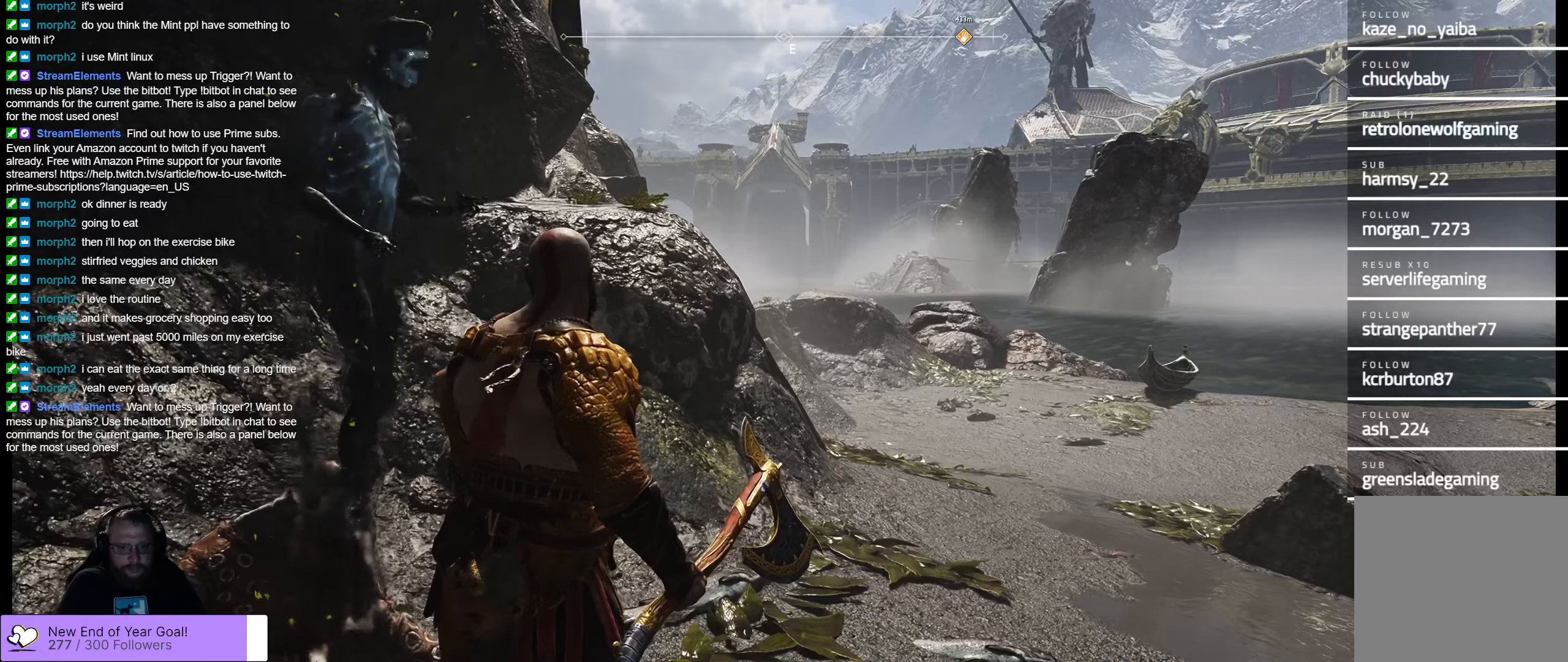
{"buttons": [], "left_stick": "center", "right_stick": "center", "events": []}
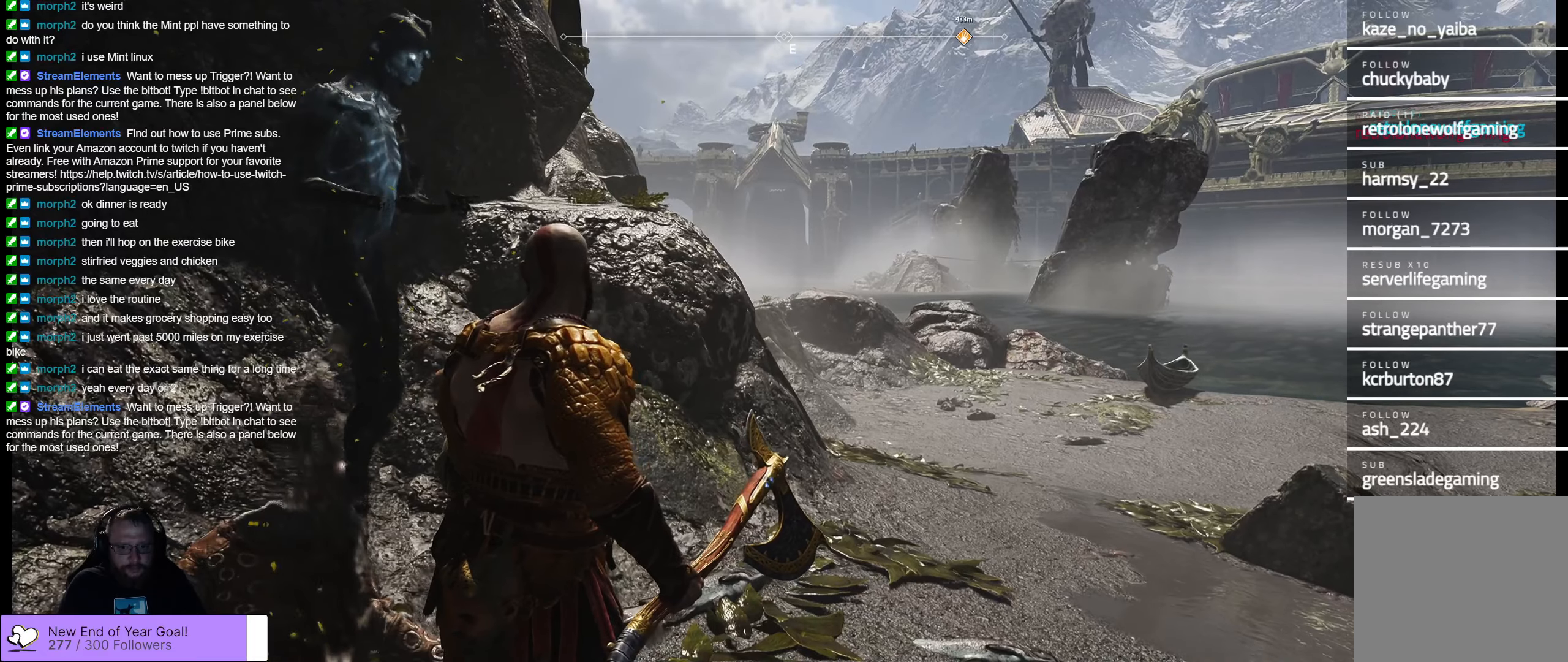
{"buttons": [], "left_stick": "center", "right_stick": "right", "events": [[417, "right_stick", "right"]]}
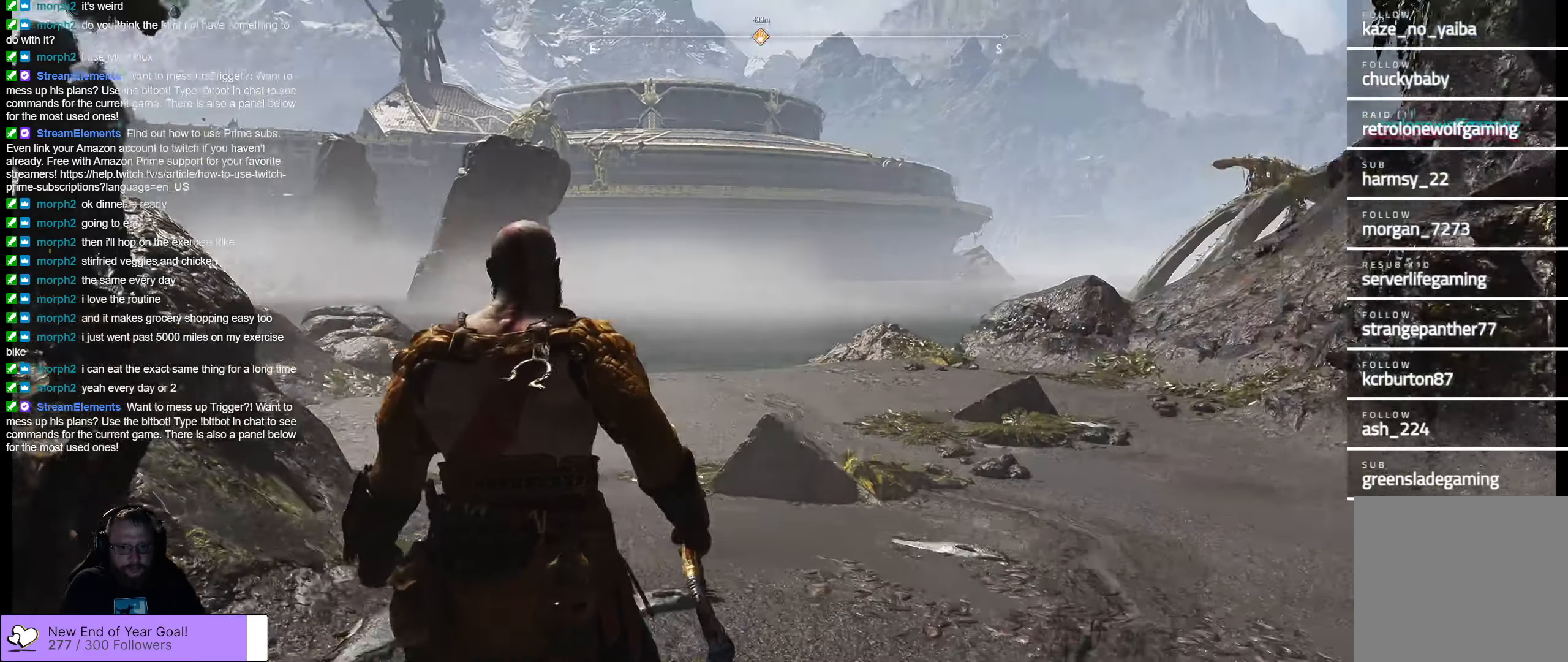
{"buttons": [], "left_stick": "center", "right_stick": "center", "events": [[50, "right_stick", "center"]]}
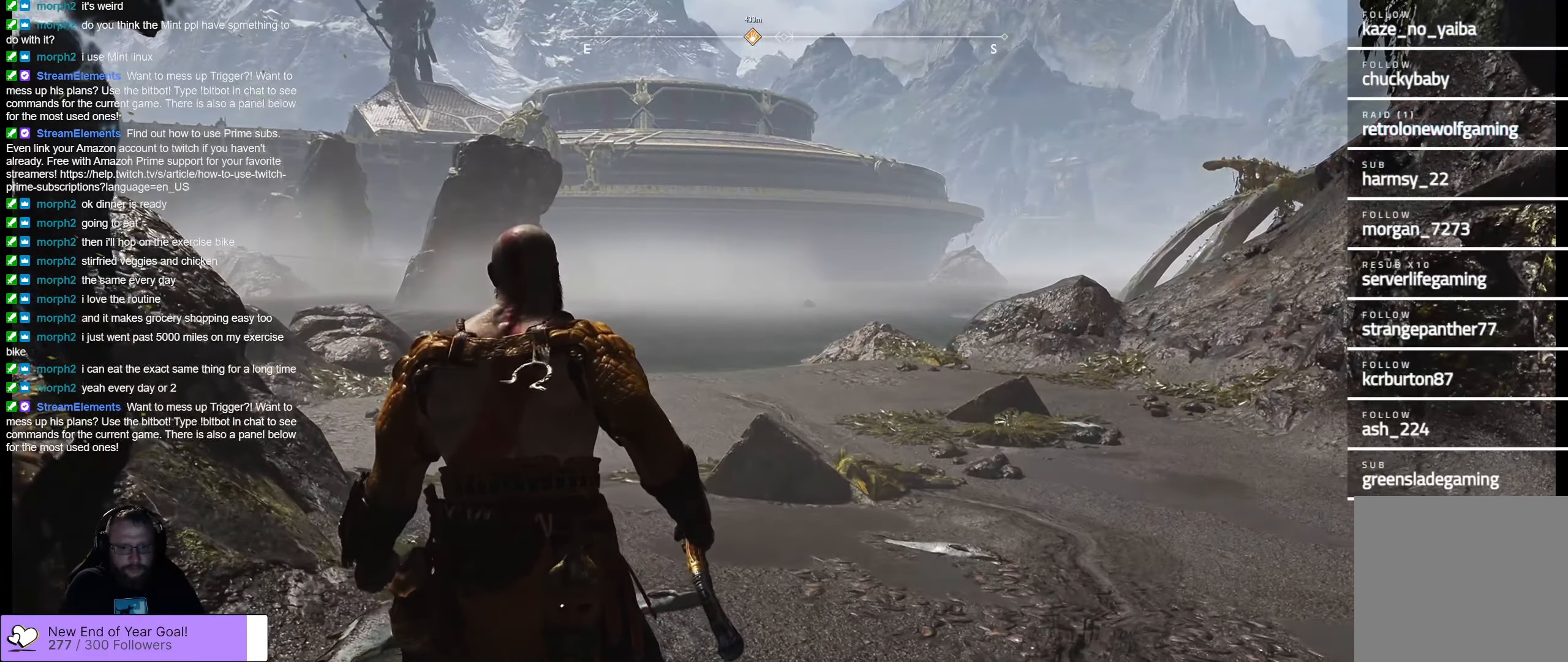
{"buttons": [], "left_stick": "center", "right_stick": "center", "events": []}
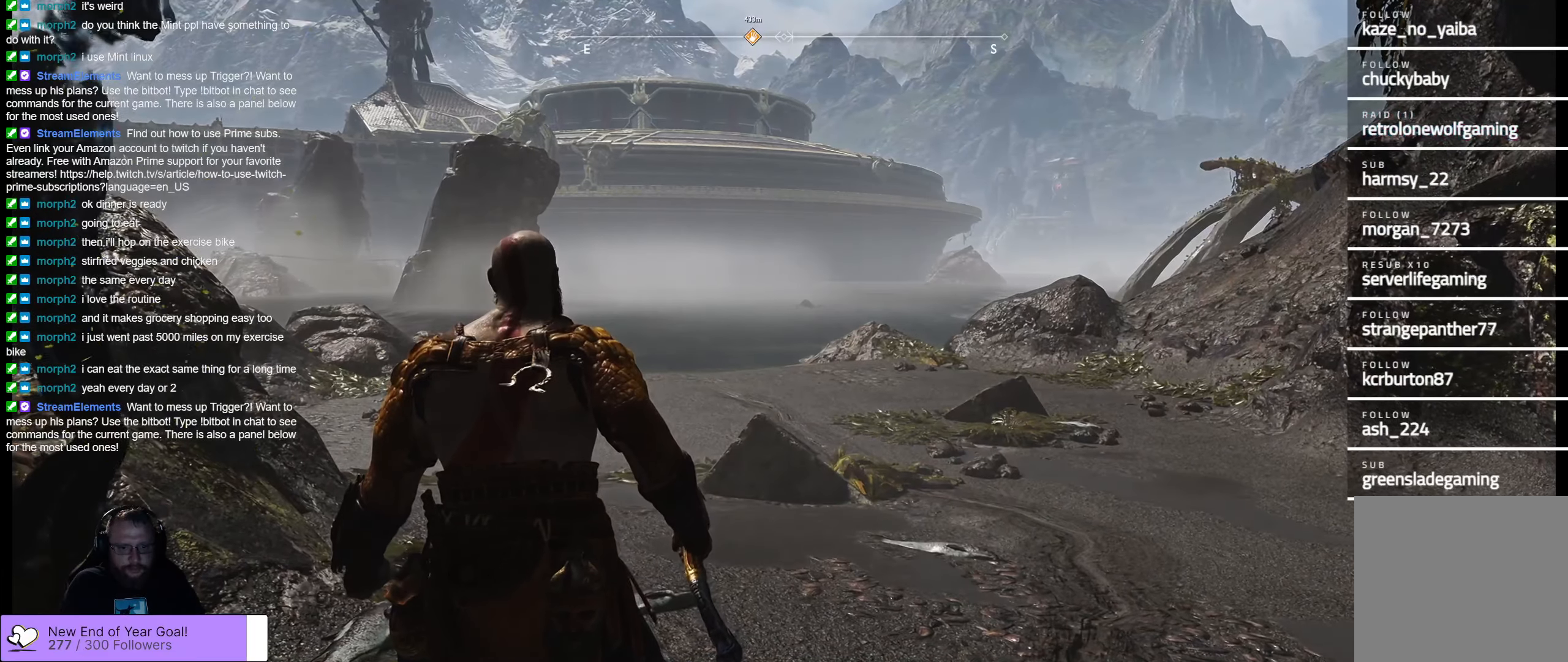
{"buttons": [], "left_stick": "center", "right_stick": "center", "events": []}